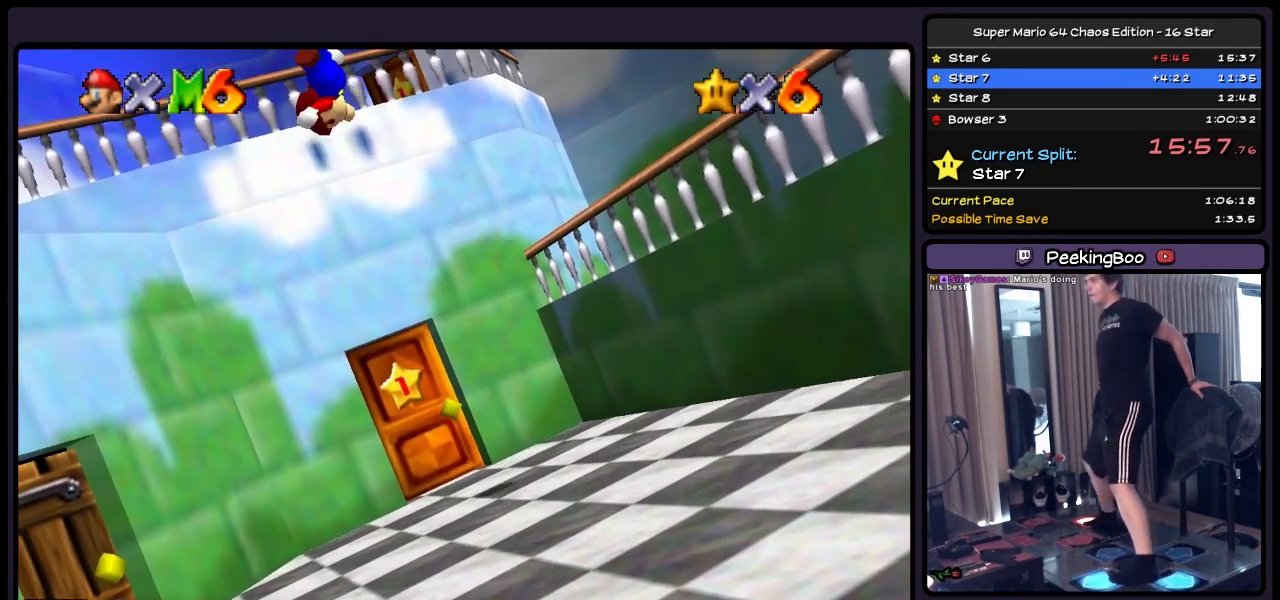
Gameplay with a controller (Nintendo layout); each line is a JSON object with the inputs held at the frame after it. "events" lists button and stick changes between this image and that frame as [ms after this image, input, new state], when the widget could be followed in between. Not read: L3 R3.
{"buttons": ["DPAD_UP"], "events": [[133, "DPAD_LEFT", "down"], [333, "DPAD_LEFT", "up"], [417, "A", "up"]]}
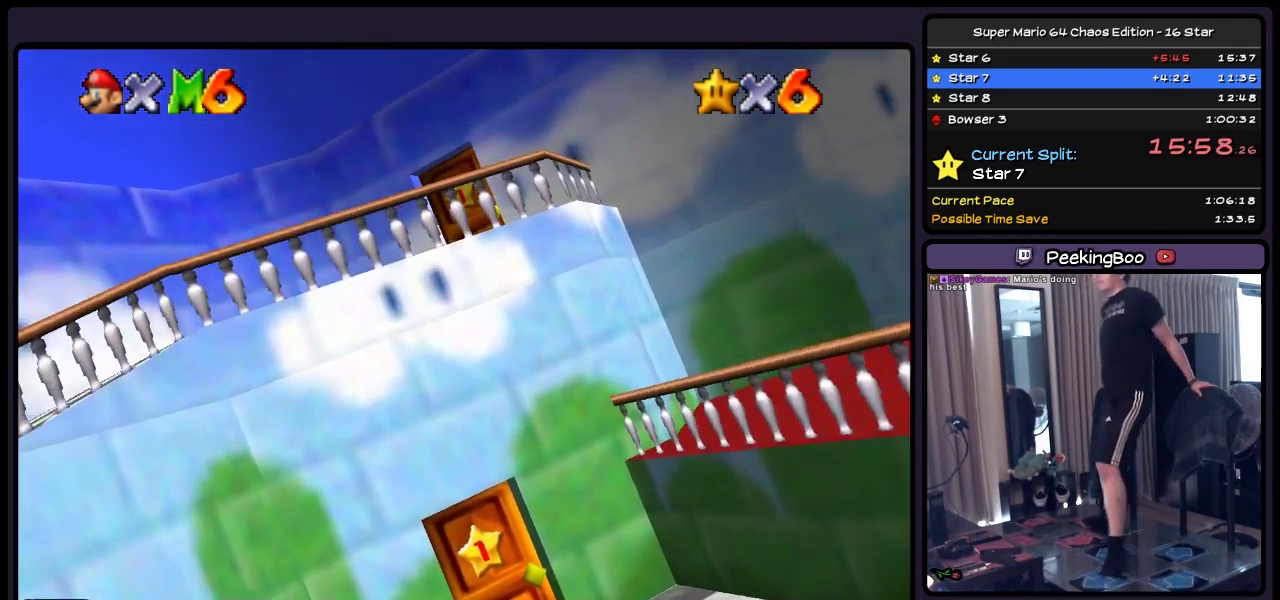
{"buttons": ["DPAD_UP", "DPAD_RIGHT"], "events": [[50, "DPAD_UP", "up"], [217, "DPAD_UP", "down"], [383, "DPAD_RIGHT", "down"]]}
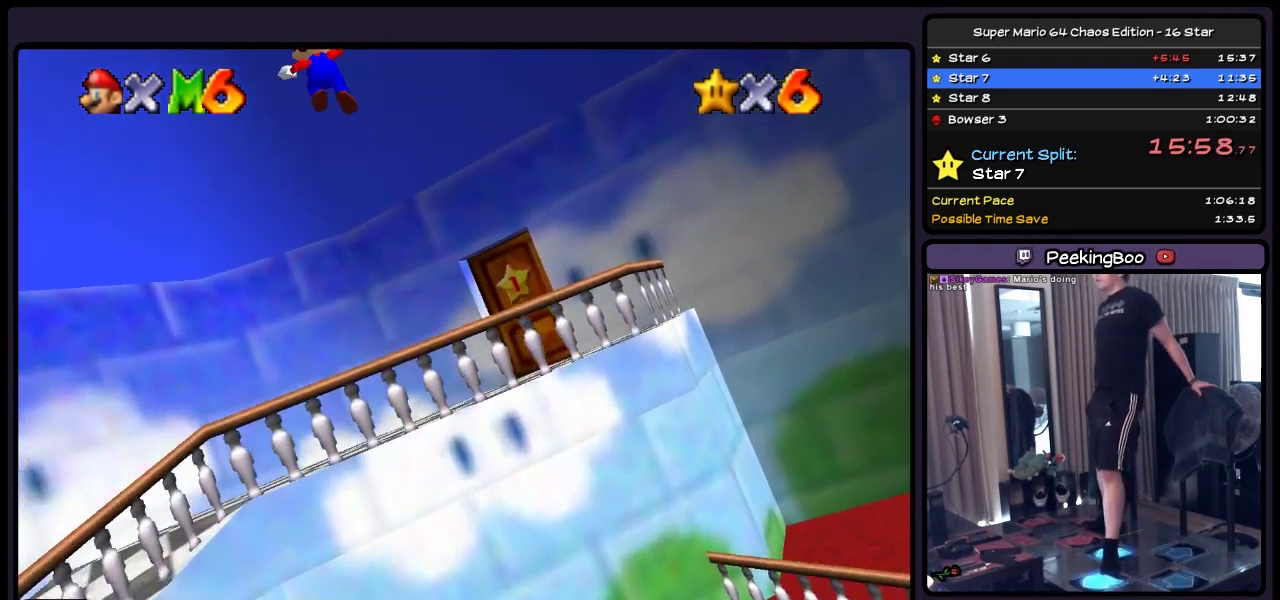
{"buttons": ["DPAD_UP", "DPAD_RIGHT"], "events": []}
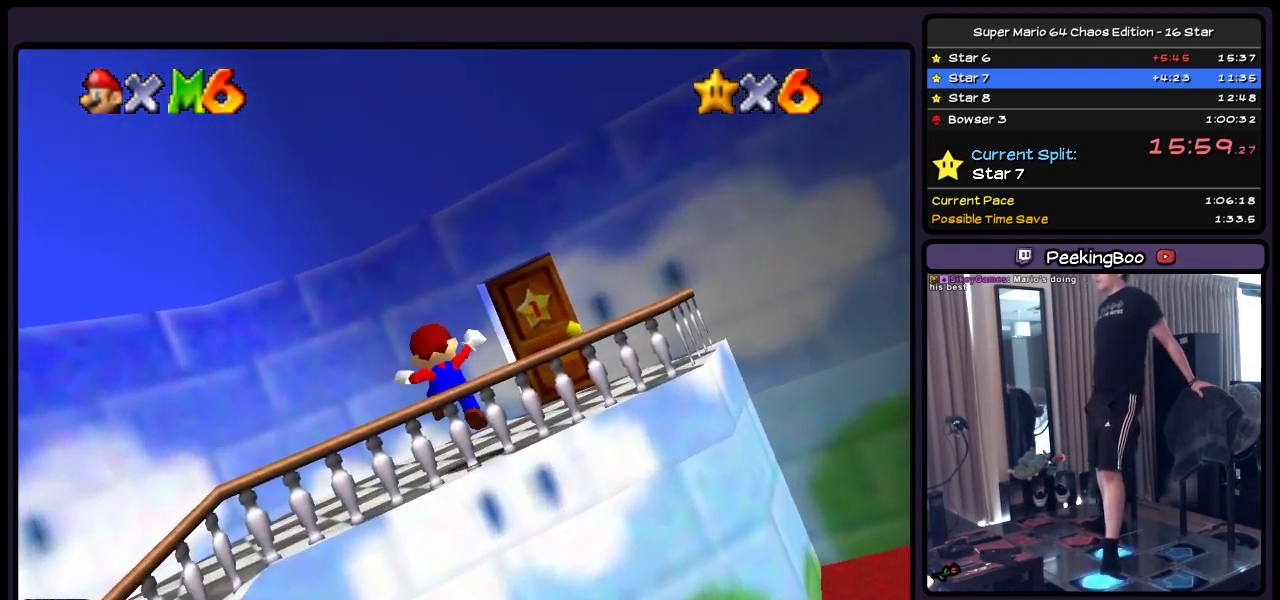
{"buttons": ["DPAD_UP"], "events": [[500, "DPAD_RIGHT", "up"]]}
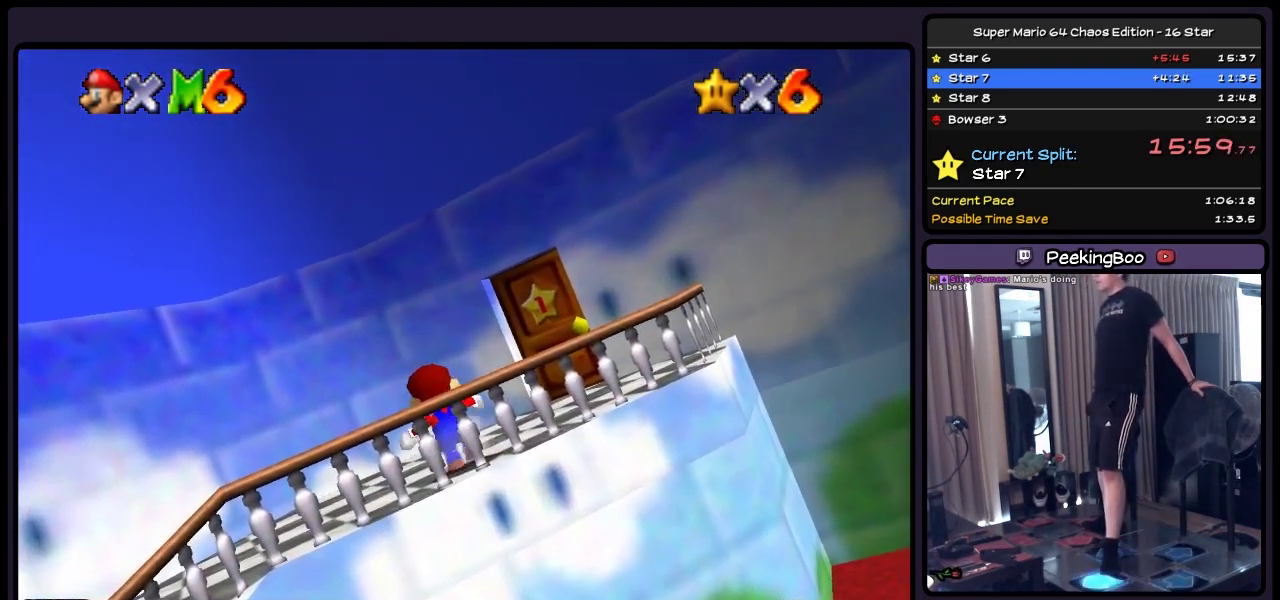
{"buttons": ["DPAD_UP", "DPAD_RIGHT"], "events": [[133, "DPAD_RIGHT", "down"]]}
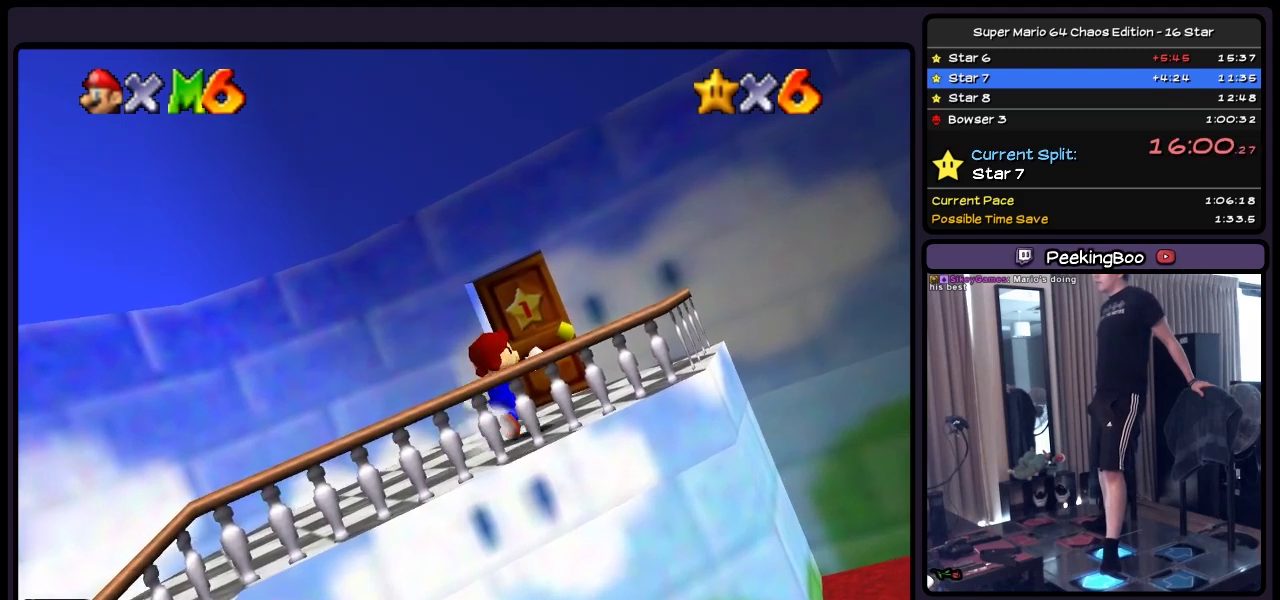
{"buttons": ["DPAD_UP"], "events": [[300, "DPAD_RIGHT", "up"]]}
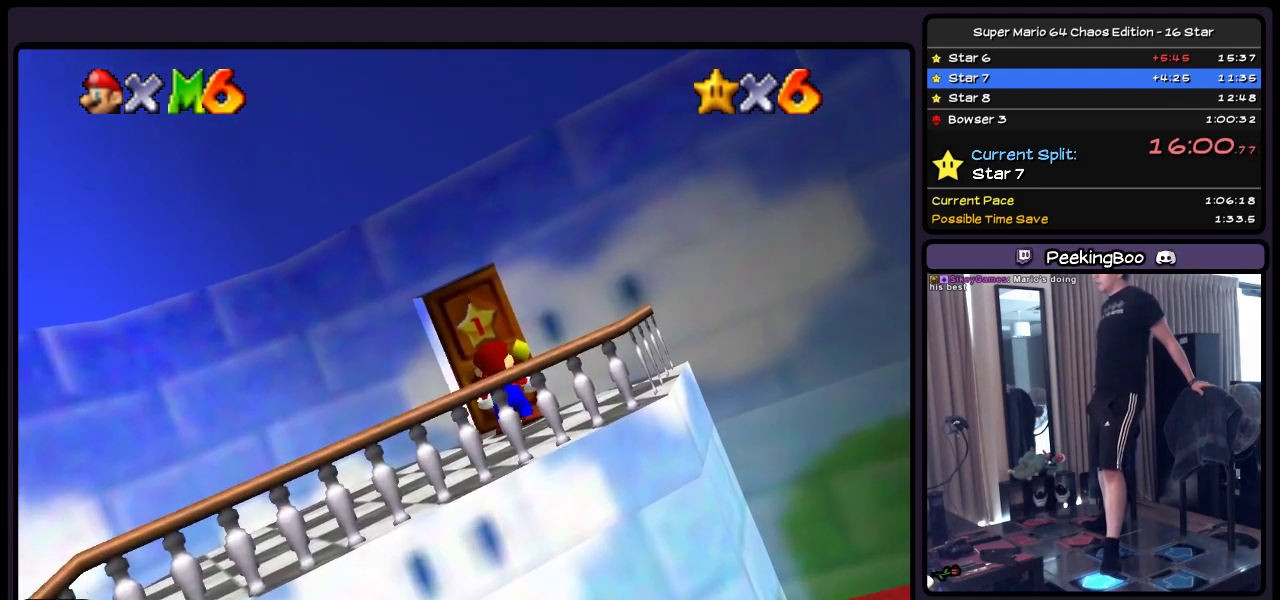
{"buttons": ["DPAD_UP"], "events": []}
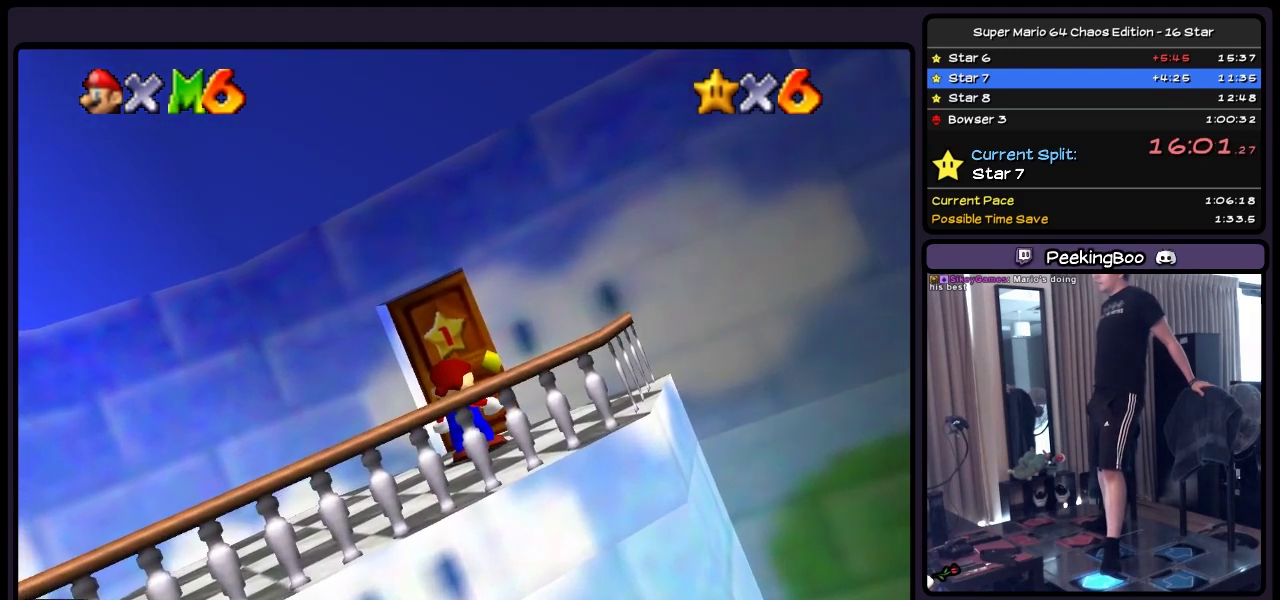
{"buttons": ["DPAD_UP"], "events": []}
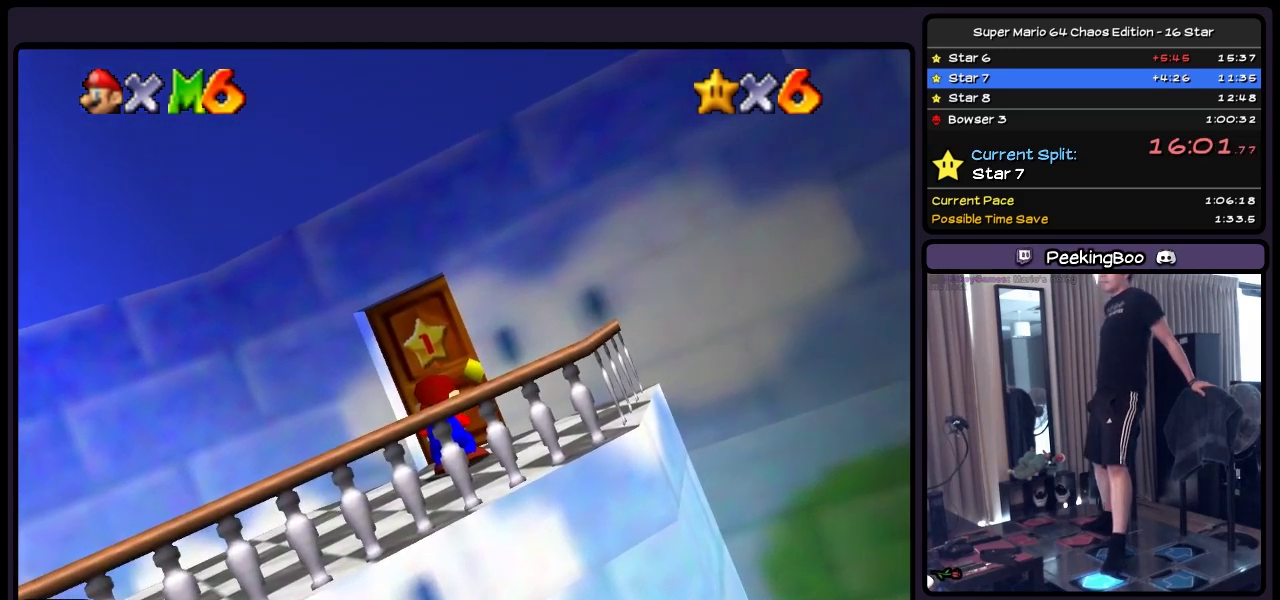
{"buttons": [], "events": [[133, "DPAD_UP", "up"]]}